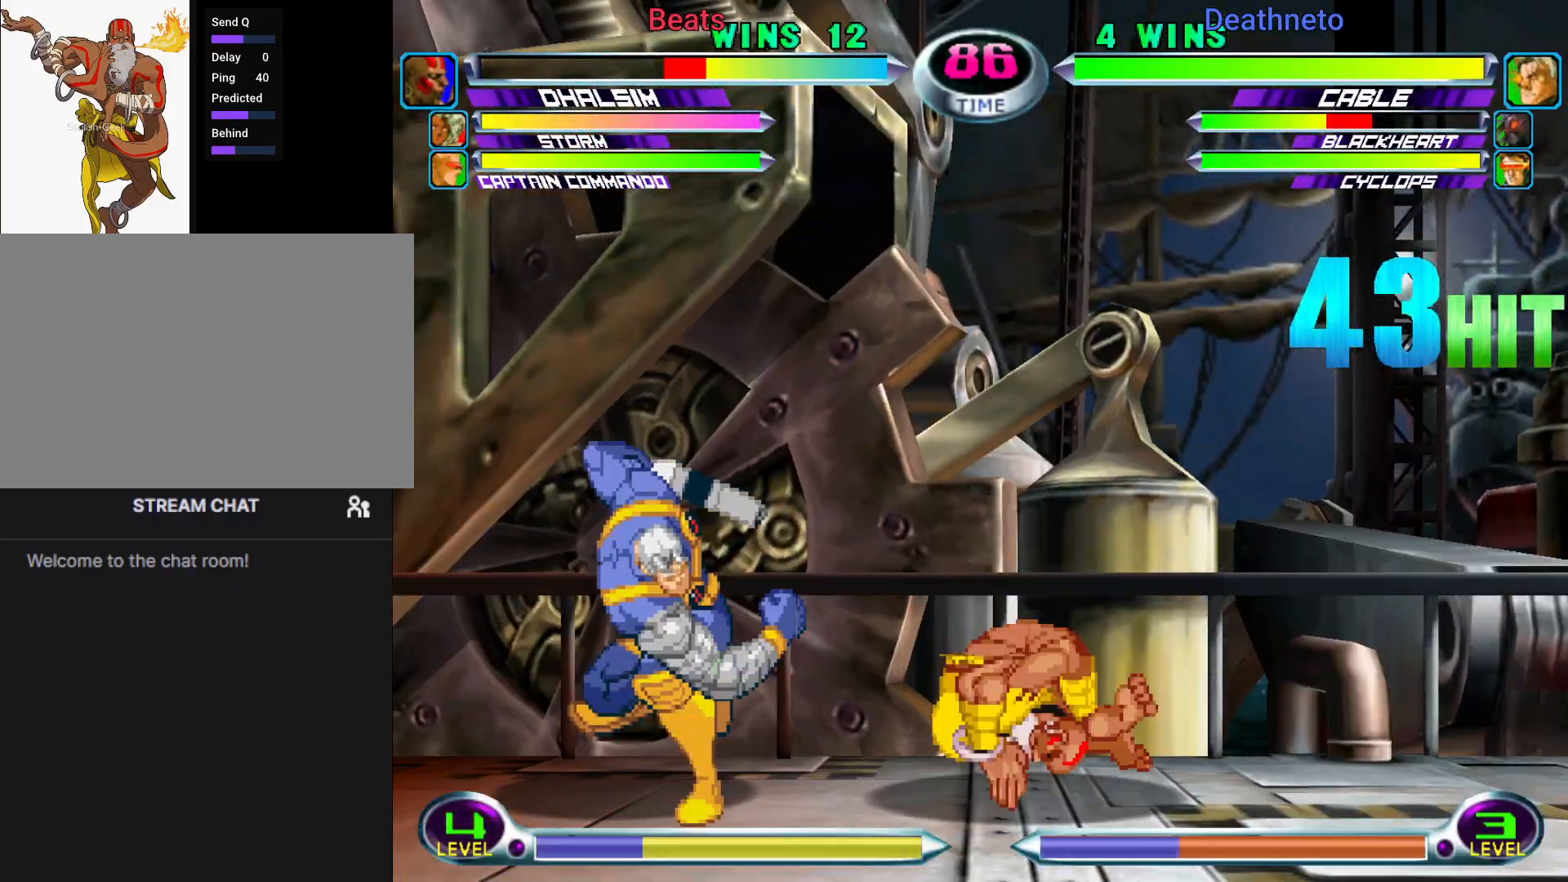
Gameplay with a controller (arcade stick); each line is a JSON object with the inputs held at the frame after it (dt_ms = milliseconds from this image to that frame). "events" lists button and stick changes between this image and that frame as [ms after this image, input, new state], when the widget could be followed in between. Not read: L3 R3.
{"dt_ms": 1000, "buttons": ["SQUARE"], "left_stick": "center"}
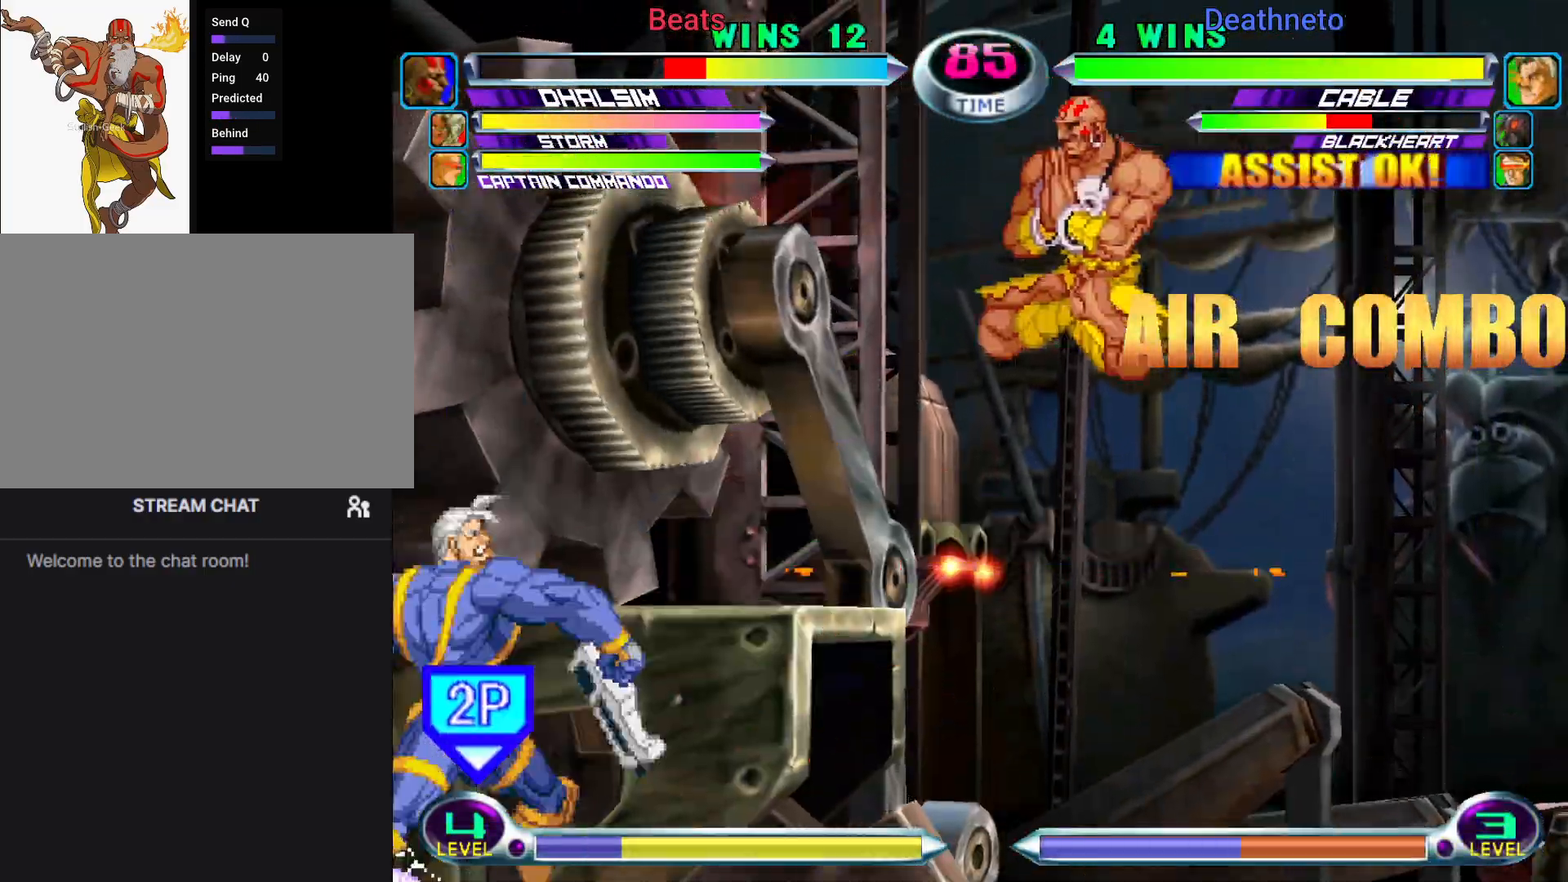
{"dt_ms": 500, "buttons": [], "left_stick": "down-right", "events": [[100, "SQUARE", "up"], [100, "left_stick", "right"], [217, "left_stick", "down-right"]]}
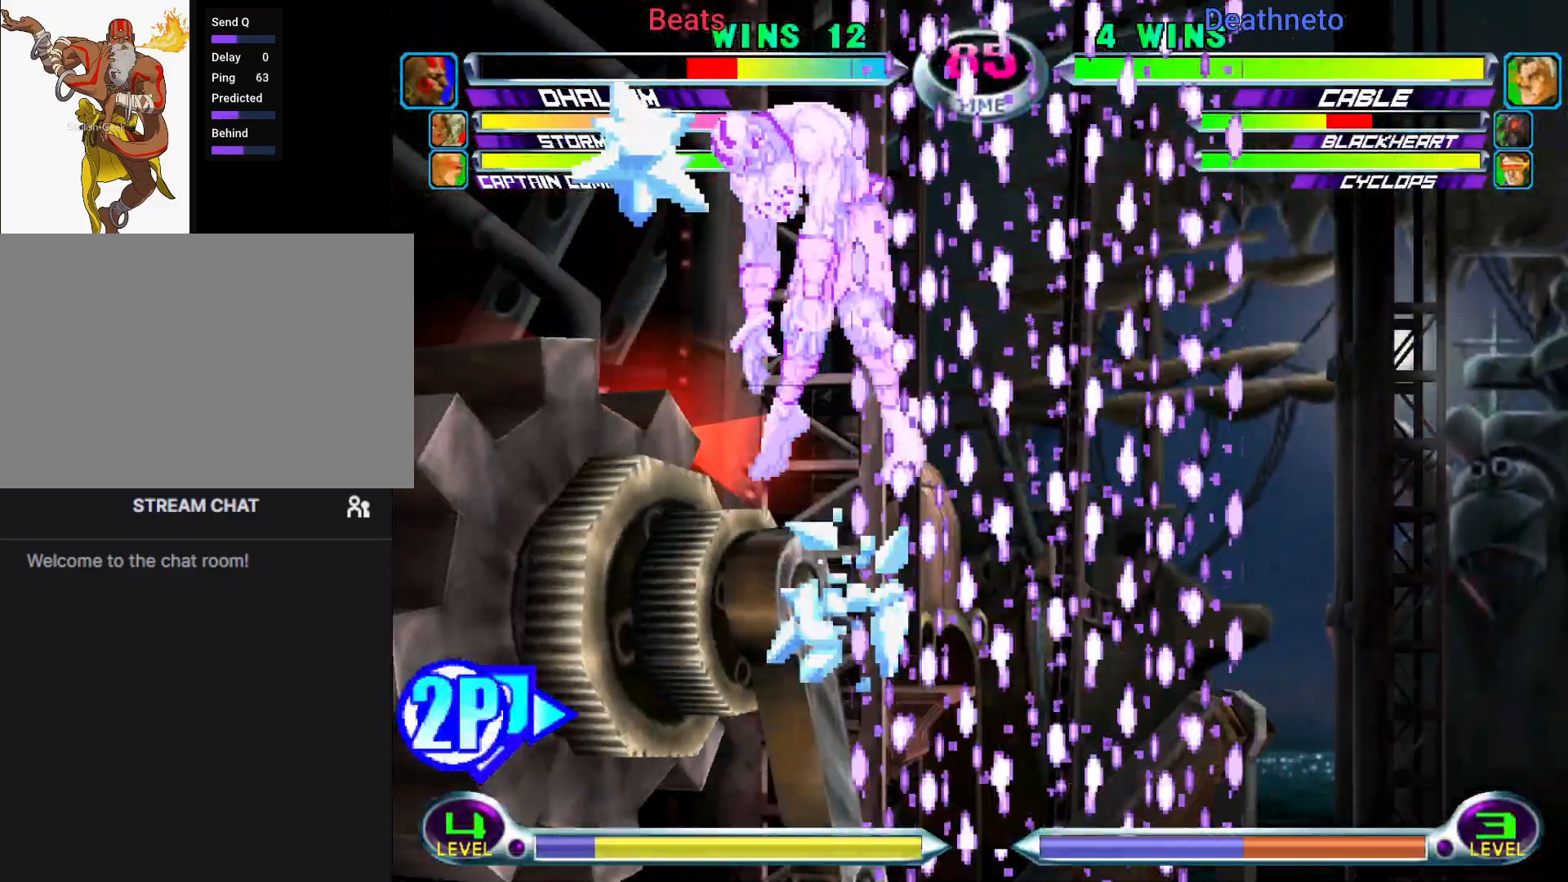
{"dt_ms": 500, "buttons": [], "left_stick": "right", "events": [[333, "left_stick", "right"]]}
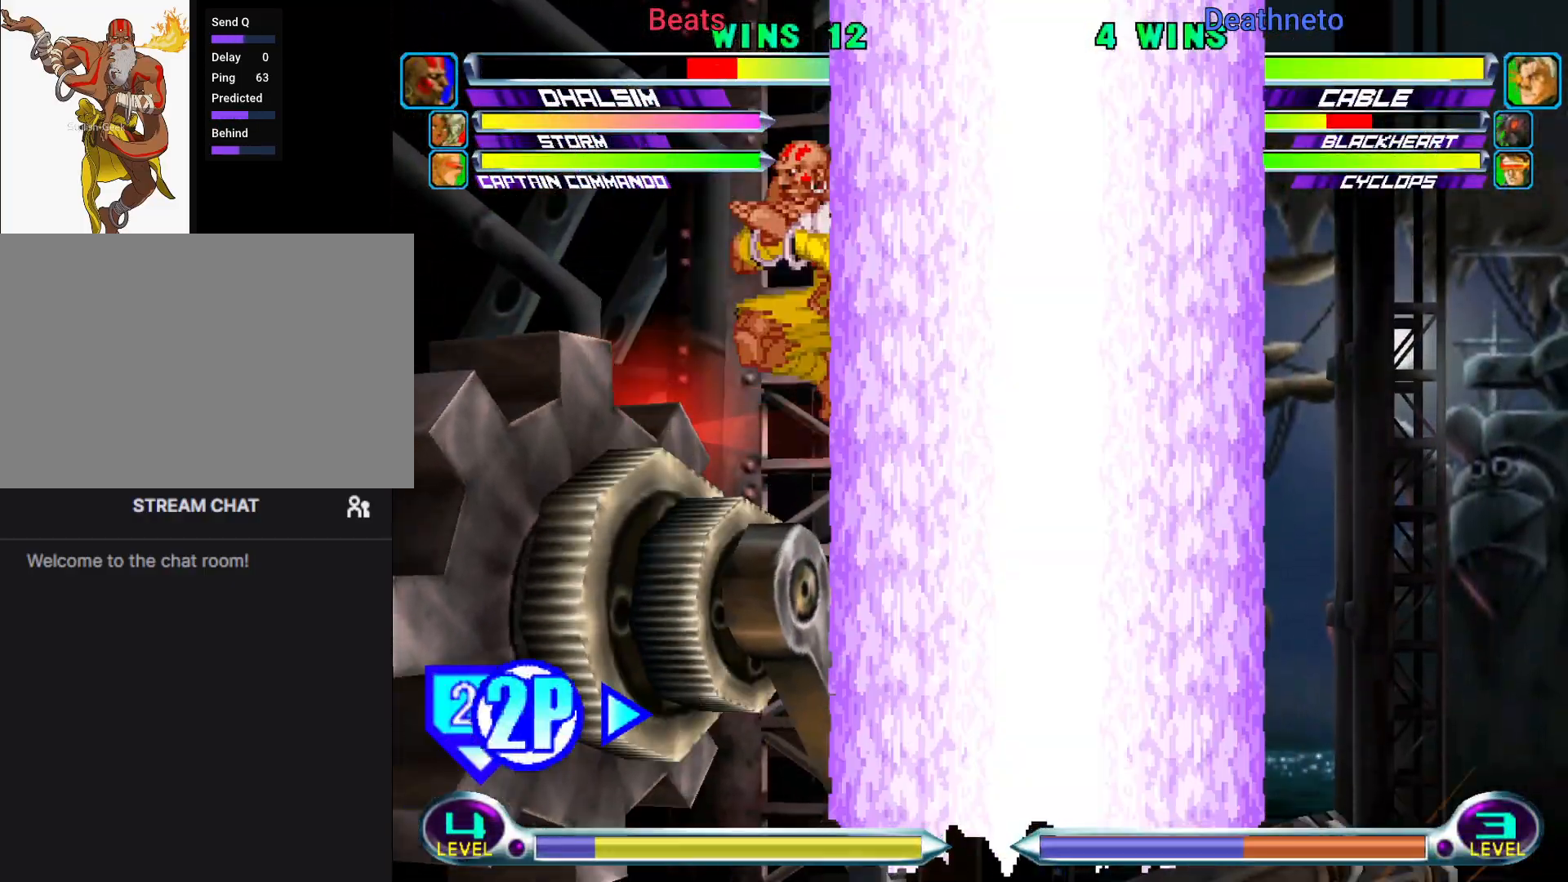
{"dt_ms": 500, "buttons": ["CIRCLE"], "left_stick": "right", "events": [[400, "CIRCLE", "down"]]}
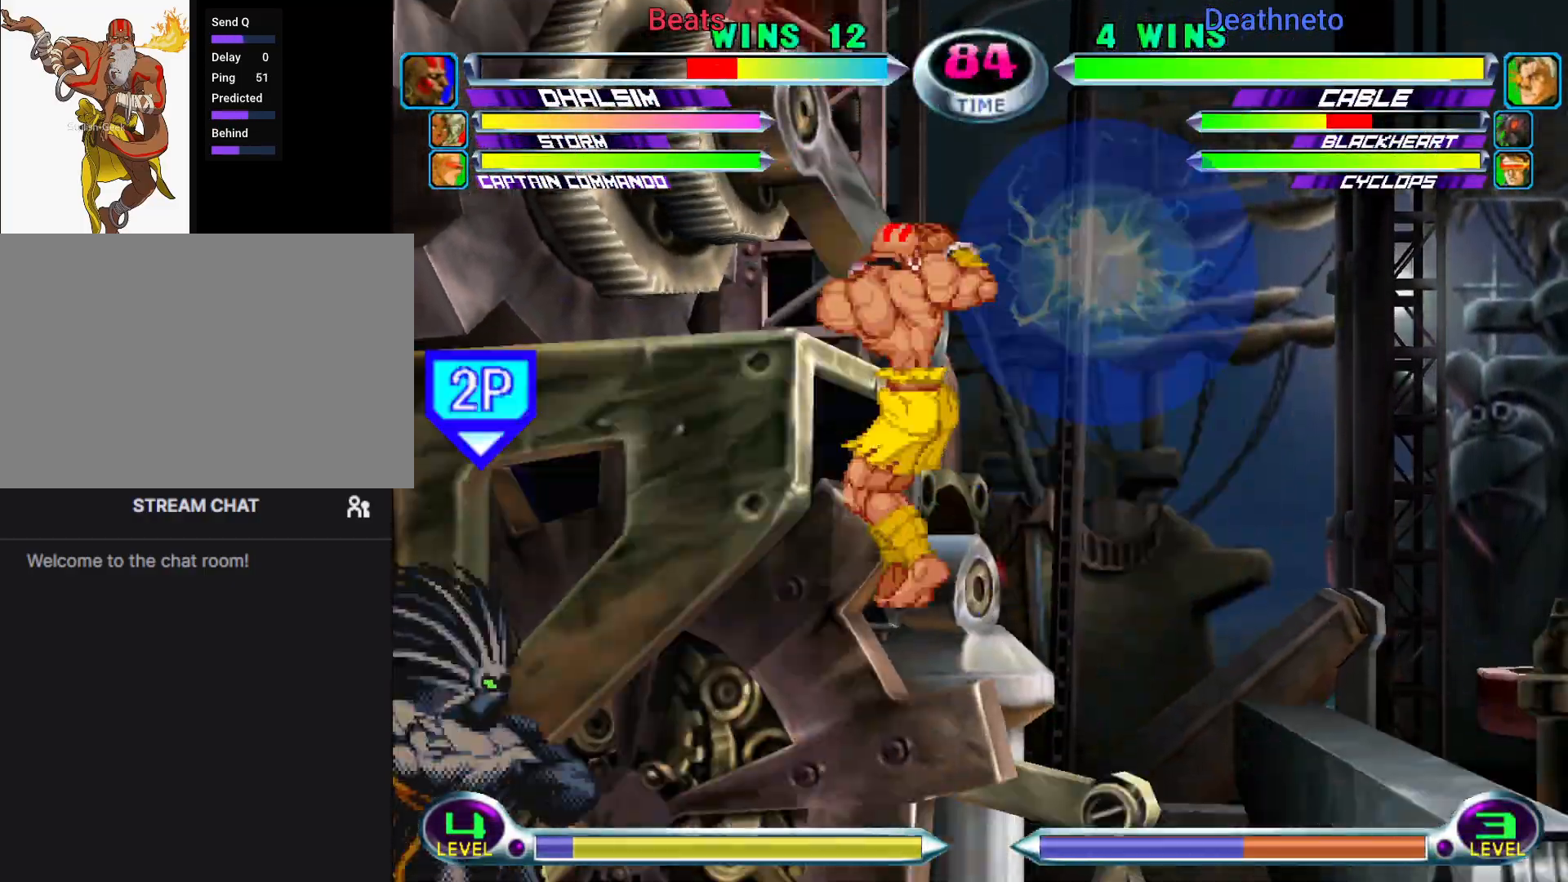
{"dt_ms": 500, "buttons": ["SQUARE", "TRIANGLE"], "left_stick": "down-right", "events": [[50, "CIRCLE", "up"], [217, "left_stick", "up-right"], [400, "left_stick", "down-right"], [433, "SQUARE", "down"], [433, "TRIANGLE", "down"]]}
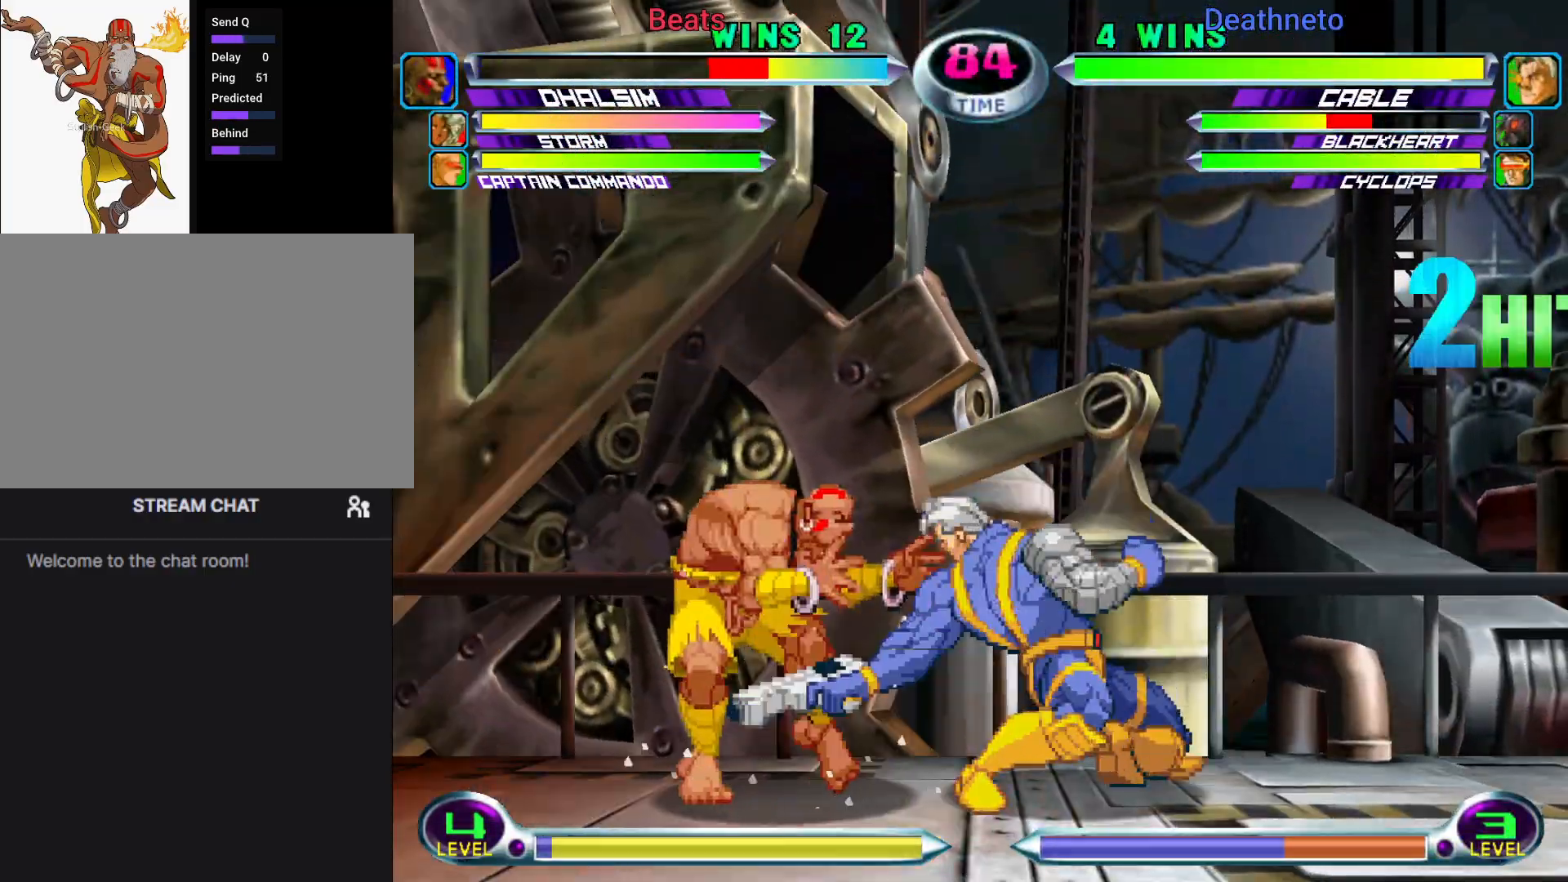
{"dt_ms": 500, "buttons": [], "left_stick": "down-left", "events": [[33, "CROSS", "down"], [33, "TRIANGLE", "up"], [50, "SQUARE", "up"], [50, "left_stick", "left"], [133, "CROSS", "up"], [167, "left_stick", "down-left"], [200, "R2", "down"], [300, "R2", "up"], [383, "R2", "down"], [483, "R2", "up"]]}
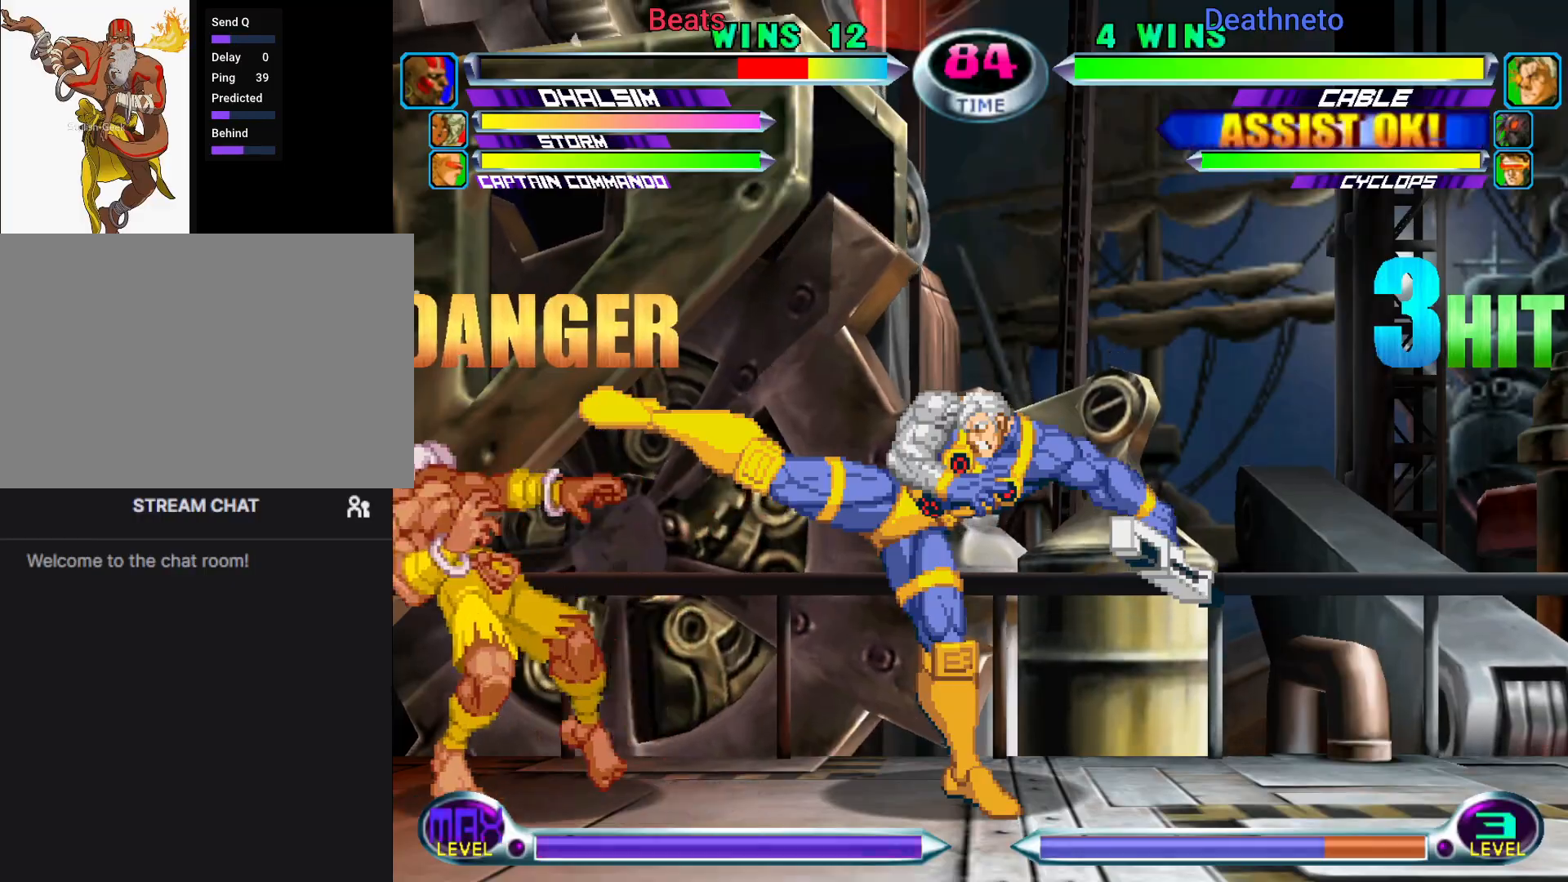
{"dt_ms": 500, "buttons": [], "left_stick": "down-left", "events": [[67, "R2", "down"], [183, "R2", "up"], [283, "R2", "down"], [433, "R2", "up"]]}